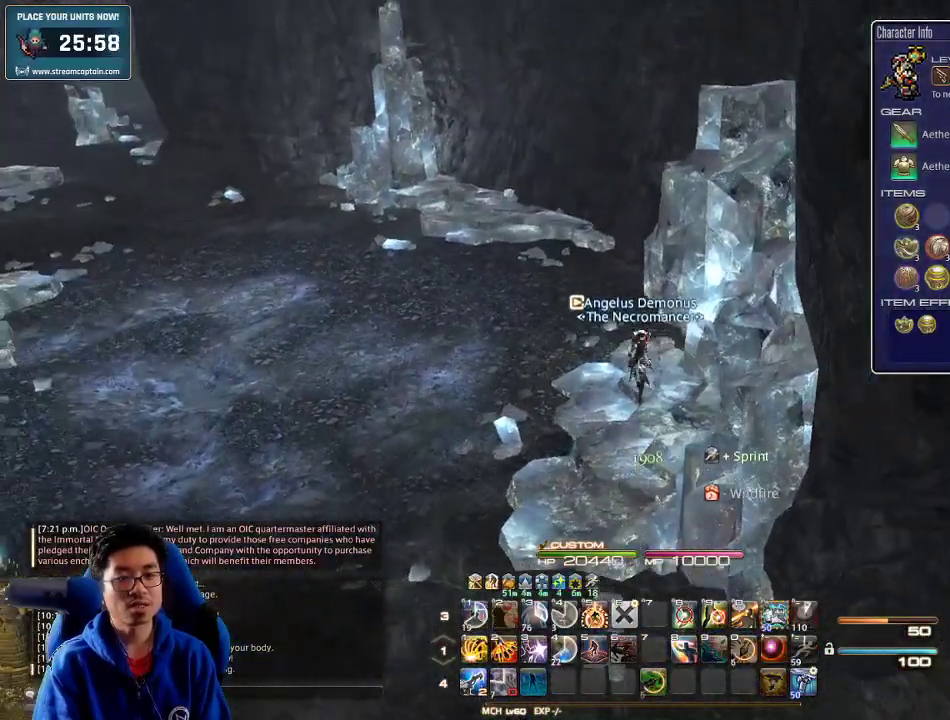
Gameplay with keyboard; each line is a JSON object with the keys held at the frame after it. "events" lists presses ("down") and releases ("up") of ".", "/", "0", "1", "2", "3", "4", "5", "6", "7", "8", "9", "a", "alt_l", "alt_r", "b", "backslash", "backspace", "c", "caps_lock", "comma", "ctrl_l", "ctrl_r", "d", "down", "e", "equals", "escape", "f", "f1", "f10", "f11", "f12", "f2", "f3", "f4", "f5", "f6", "f7", "f8", "f9", "g", "h", "i", "j", "k", "l", "lbracket", "left", "m", "minus", "n", "o", "p", "q", "quote", "r", "rbracket", "return", "right", "s", "semicolon", "shift_l", "shift_r", "space", "super", "t", "tab", "tilde", "u", "up", "v", "w", "x", "y" and "z" between this image and that frame as [ms after this image, input, new state], when the widget could be followed in between. No other keys are recorded. Mouse input is not recorded.
{"keys": ["p", "w"], "events": [[466, "p", "down"]]}
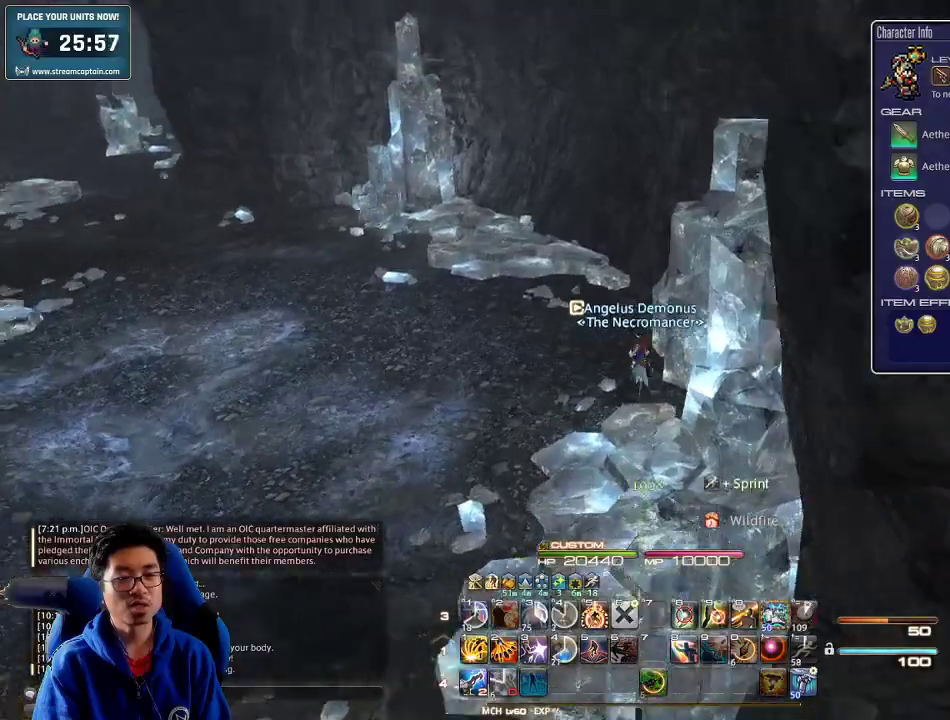
{"keys": ["w"], "events": [[33, "p", "up"]]}
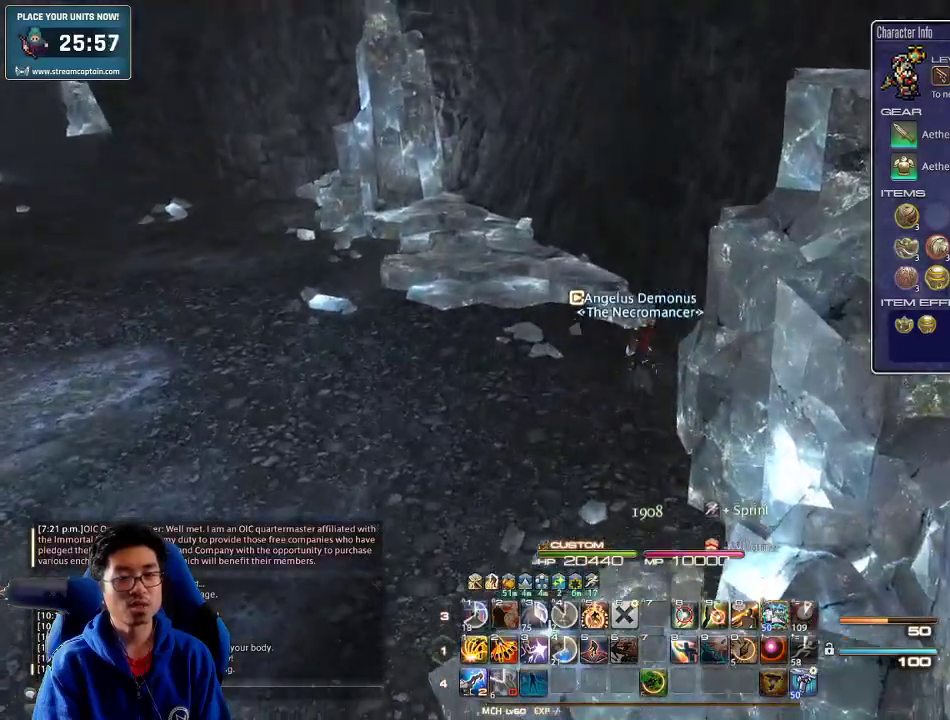
{"keys": ["p", "w"], "events": [[300, "p", "down"], [400, "p", "up"], [466, "p", "down"]]}
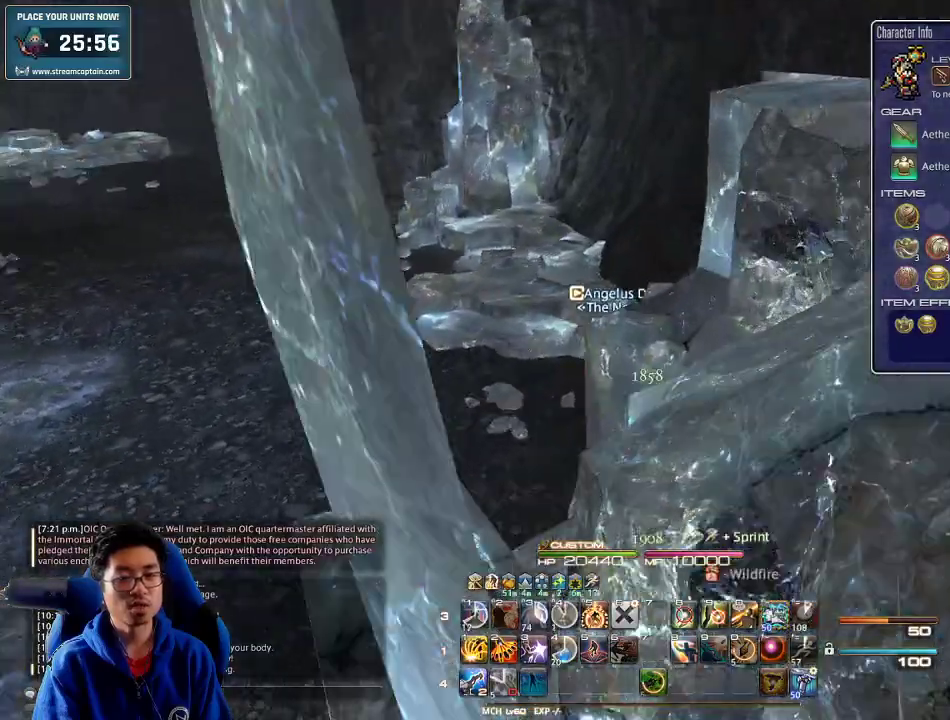
{"keys": ["w"], "events": [[100, "p", "up"]]}
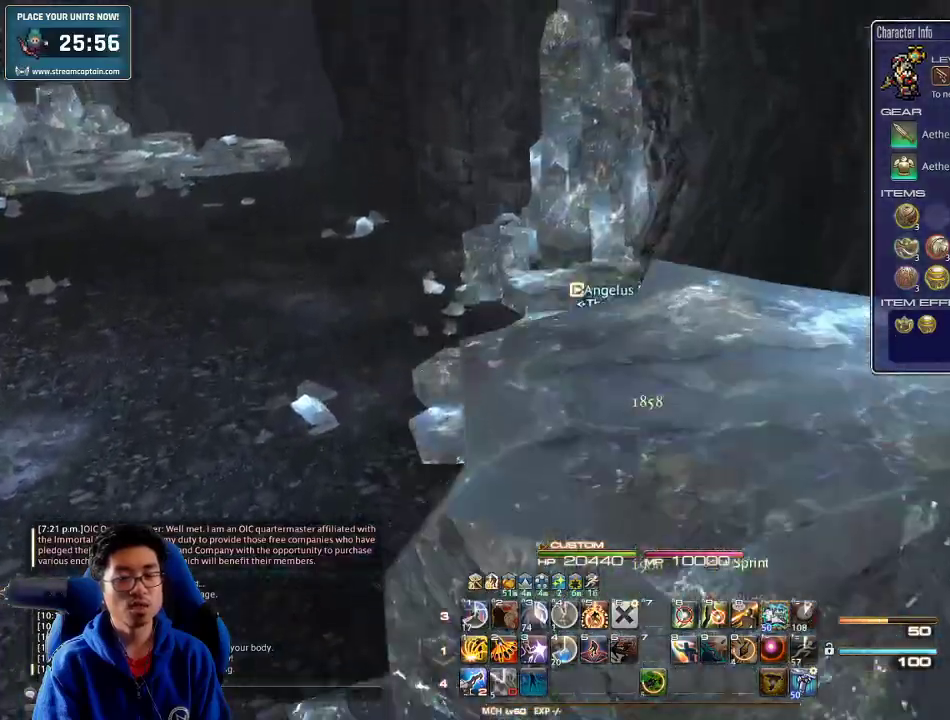
{"keys": ["w"], "events": [[166, "p", "down"], [500, "p", "up"]]}
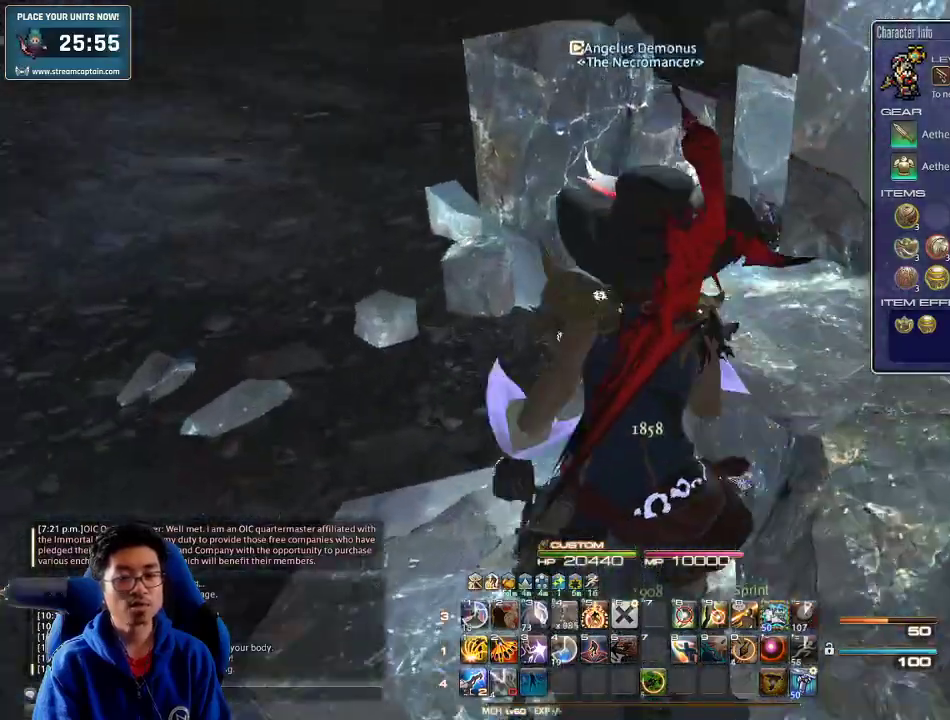
{"keys": ["w"], "events": []}
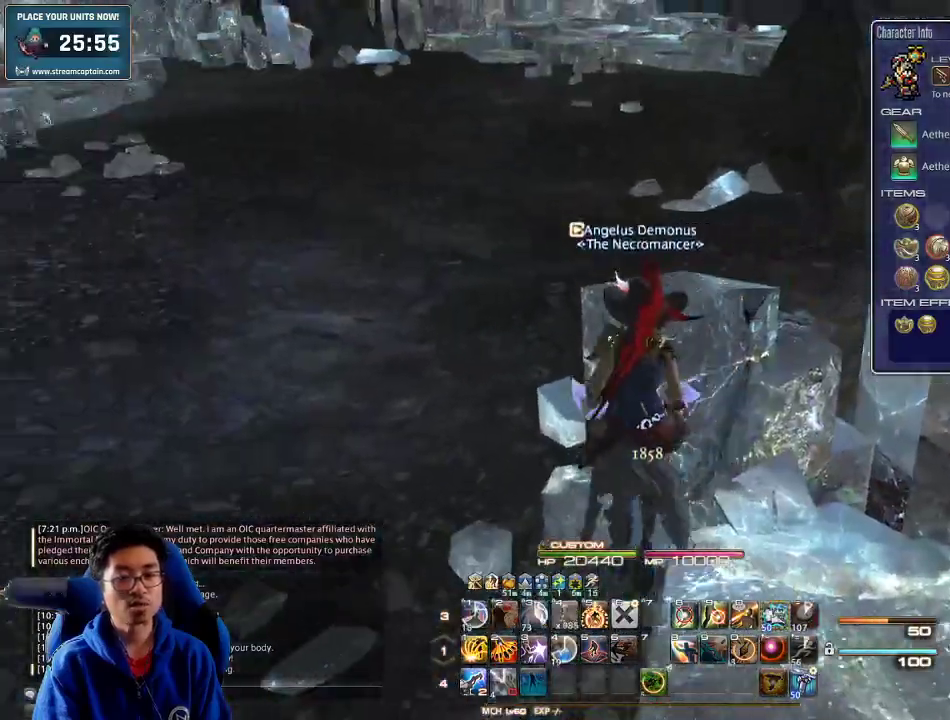
{"keys": ["w"], "events": [[33, "a", "down"], [33, "rbracket", "down"], [166, "a", "up"], [266, "rbracket", "up"], [400, "rbracket", "down"], [466, "rbracket", "up"]]}
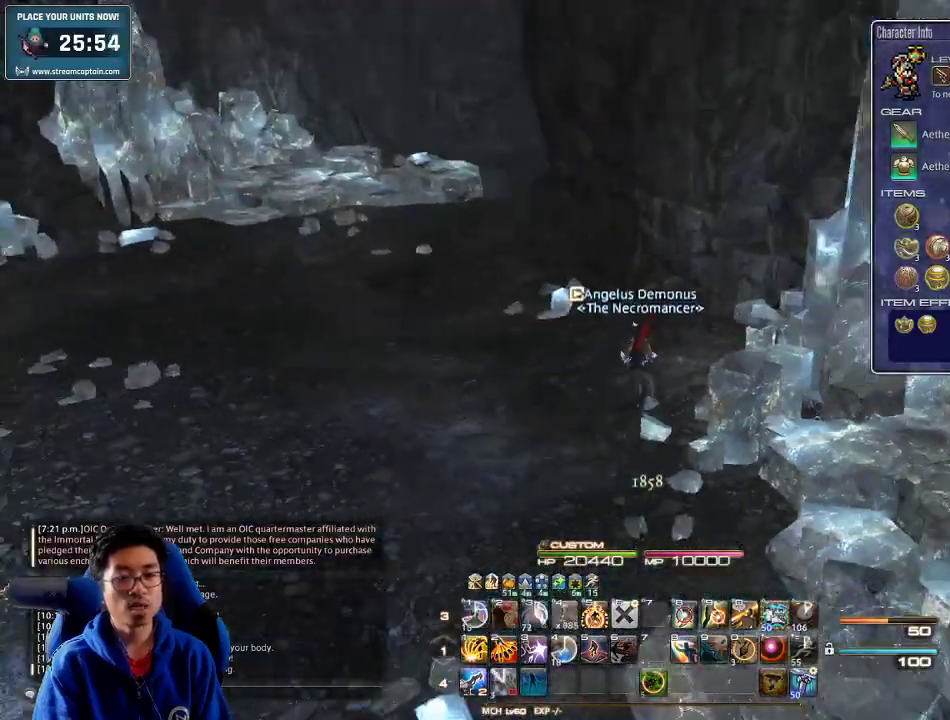
{"keys": ["a", "w"], "events": [[266, "a", "down"], [266, "rbracket", "down"], [433, "rbracket", "up"]]}
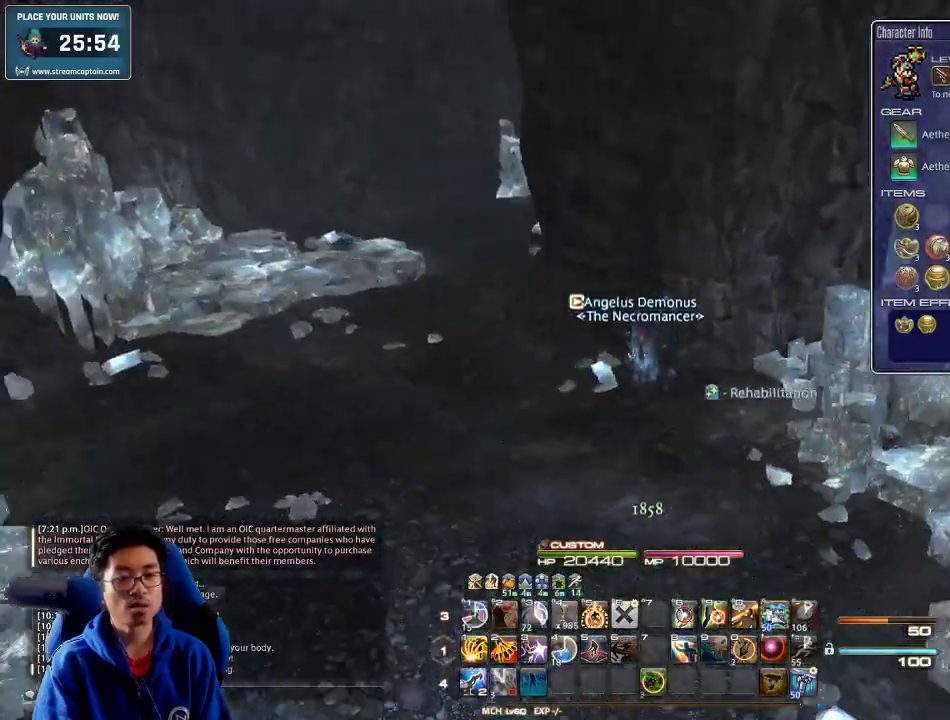
{"keys": ["a", "rbracket", "w"], "events": [[266, "rbracket", "down"], [366, "rbracket", "up"], [400, "rbracket", "down"]]}
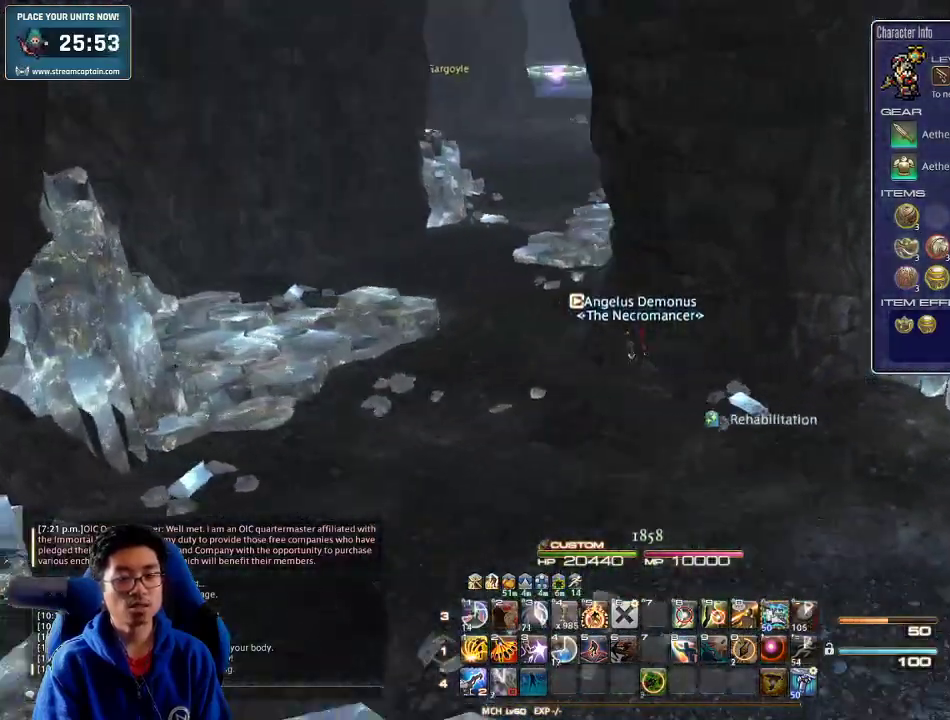
{"keys": ["w"], "events": [[66, "rbracket", "up"], [433, "a", "up"]]}
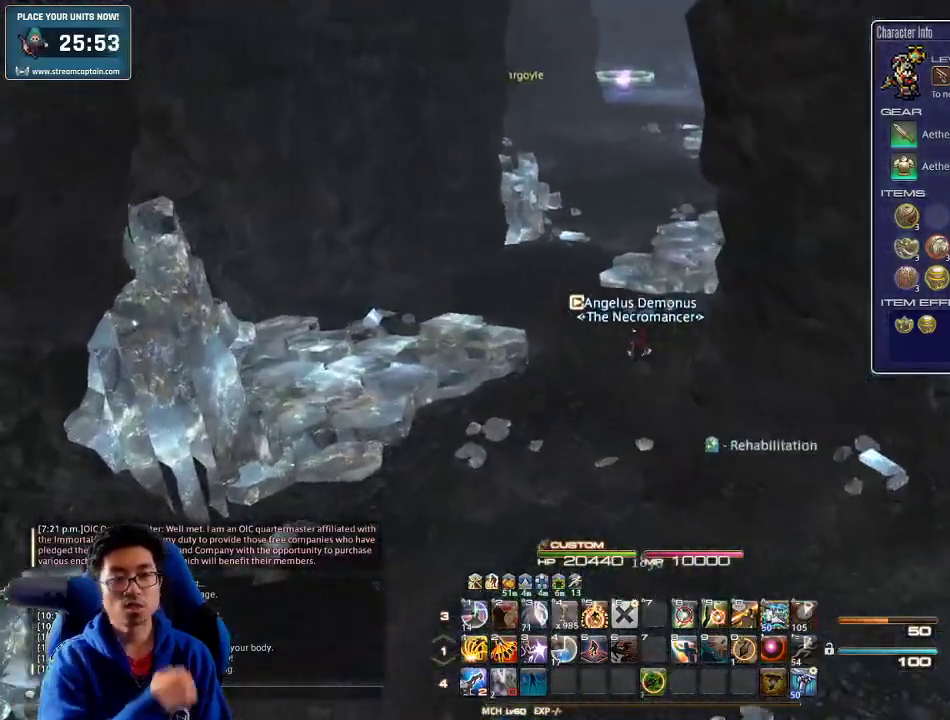
{"keys": ["w"], "events": []}
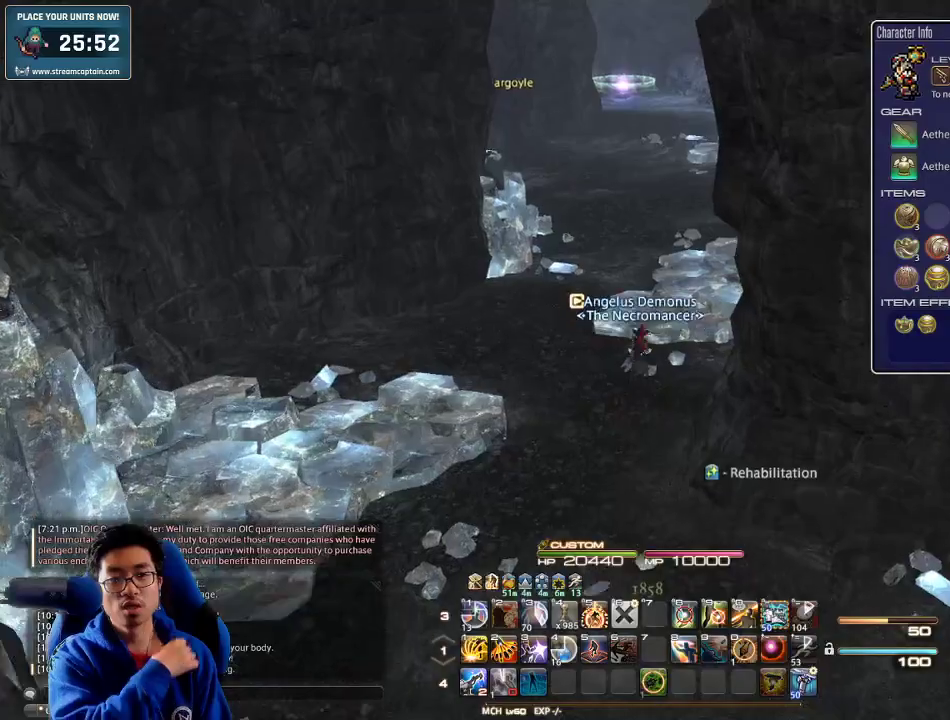
{"keys": ["w"], "events": []}
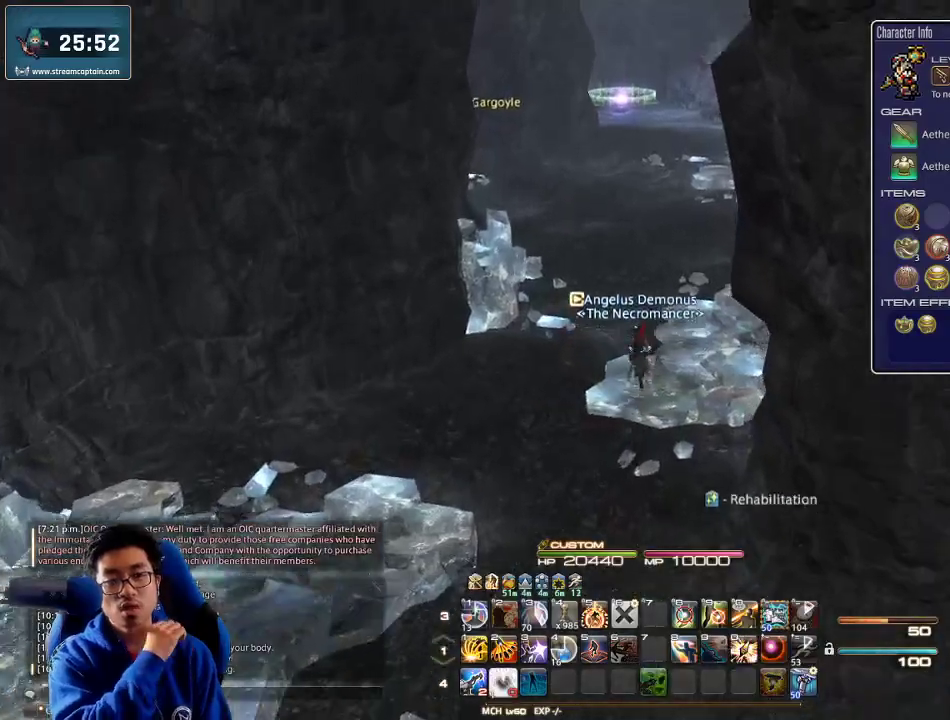
{"keys": ["d", "w"], "events": [[300, "d", "down"]]}
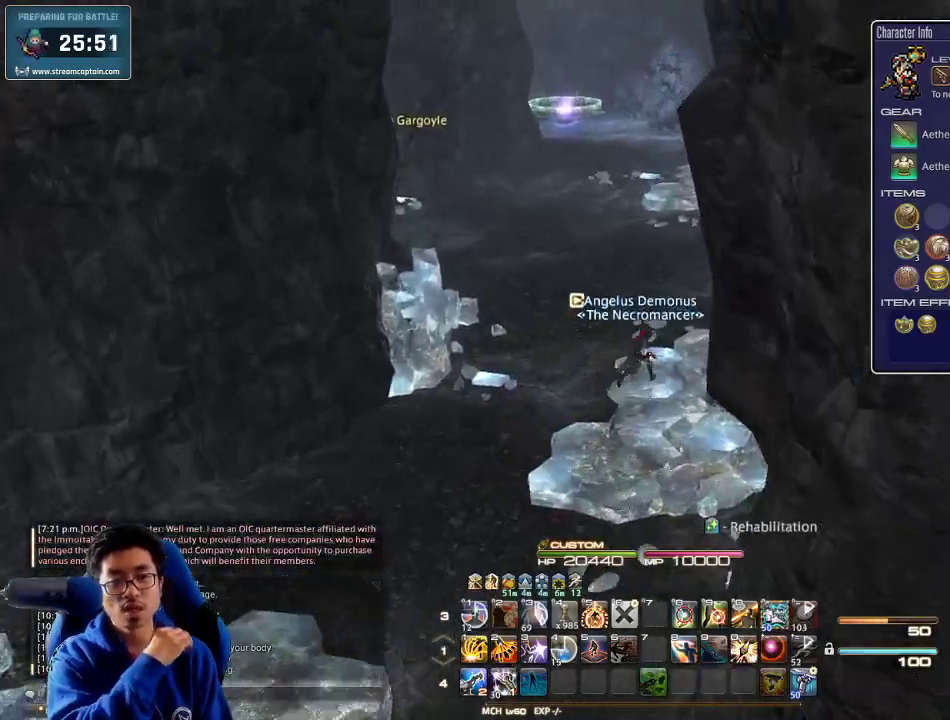
{"keys": ["w"], "events": [[366, "d", "up"]]}
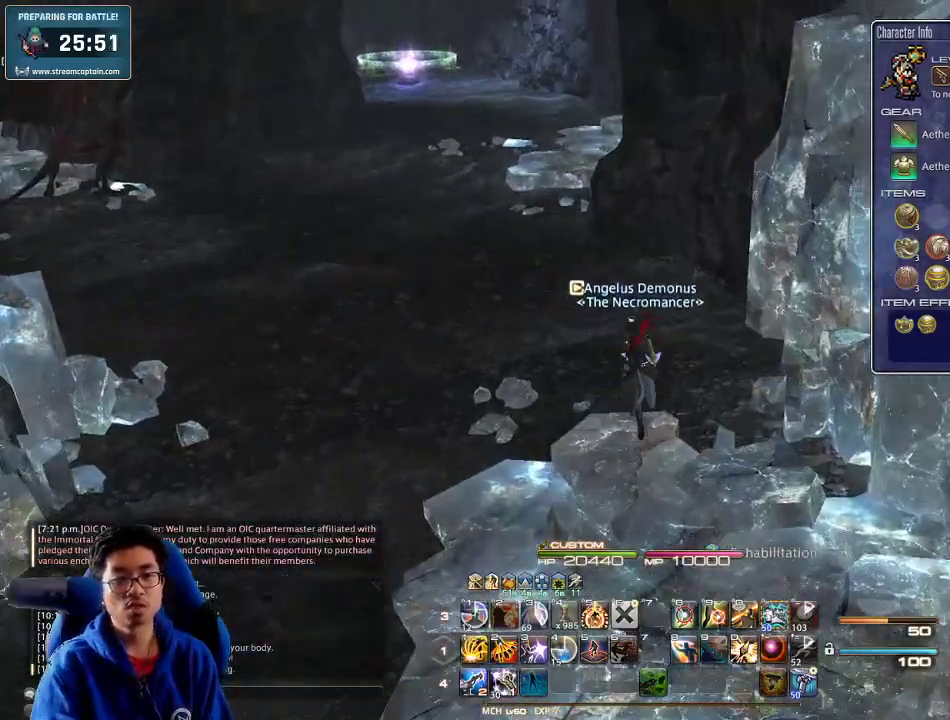
{"keys": ["w"], "events": []}
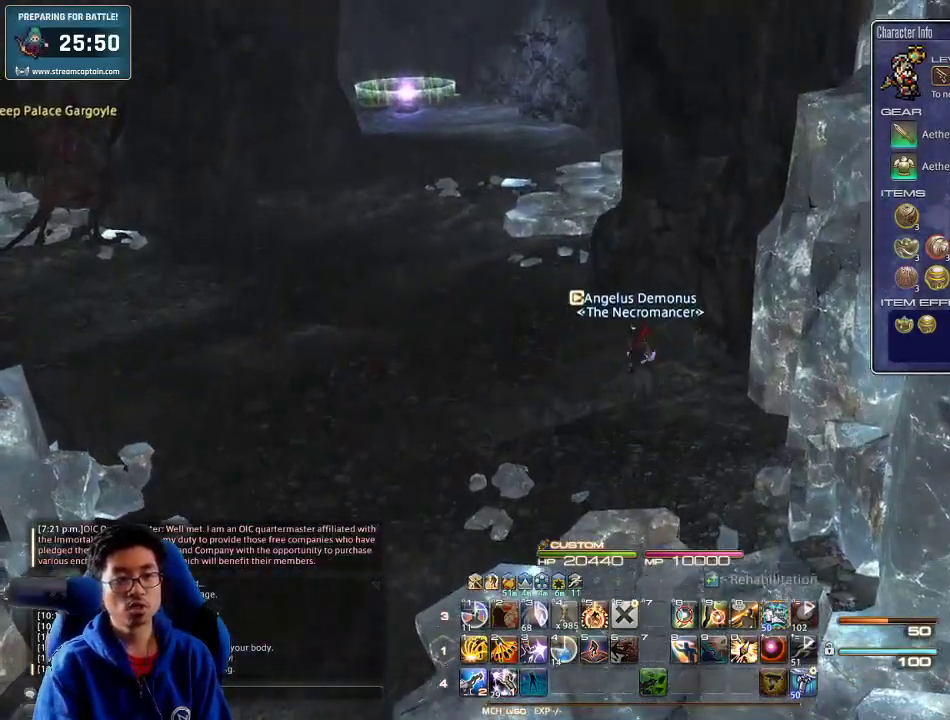
{"keys": ["w"], "events": [[200, "a", "down"], [333, "a", "up"]]}
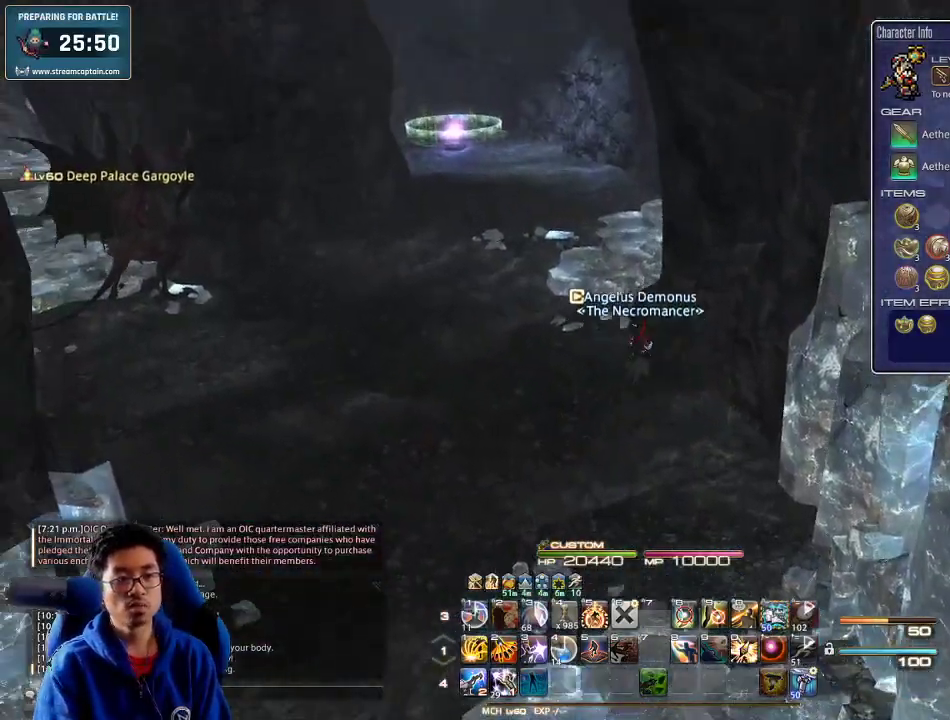
{"keys": ["rbracket", "w"], "events": [[433, "rbracket", "down"]]}
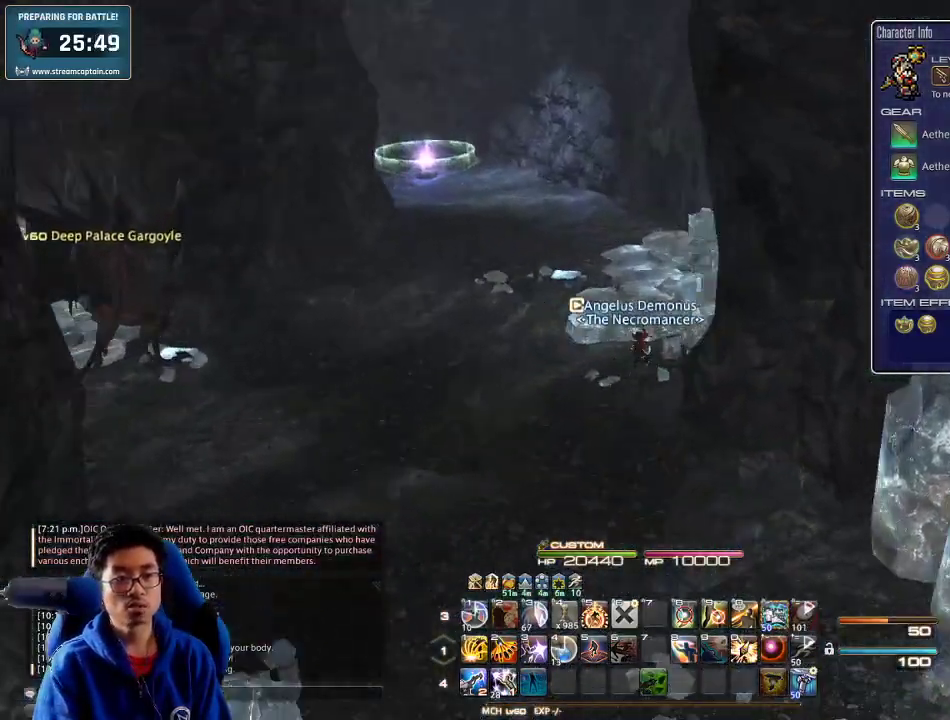
{"keys": ["w"], "events": [[133, "rbracket", "up"]]}
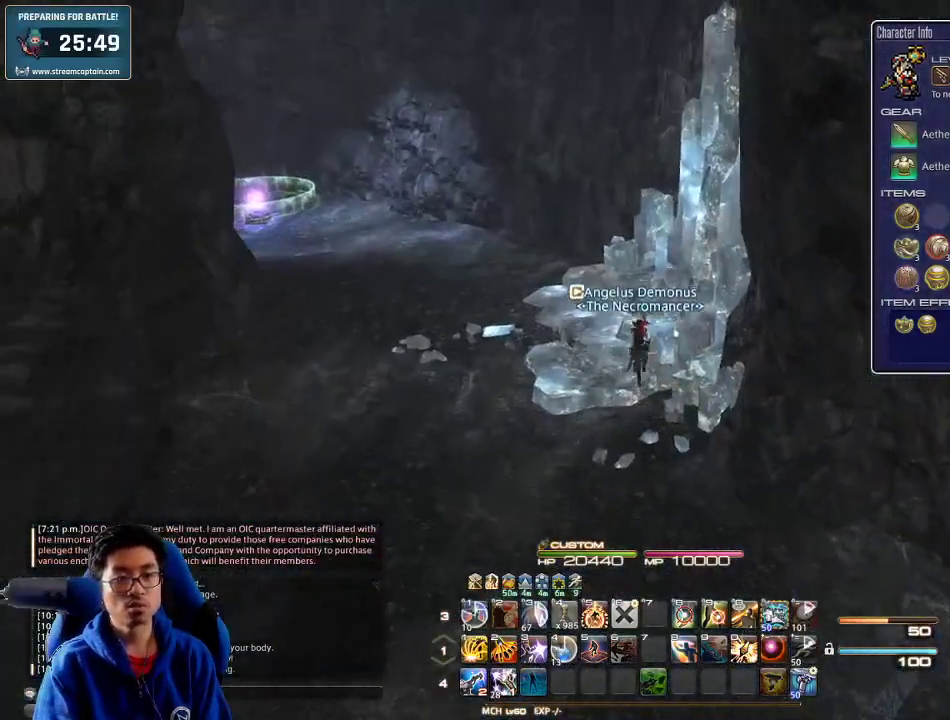
{"keys": ["f3", "w"], "events": [[300, "p", "down"], [400, "p", "up"], [466, "f3", "down"]]}
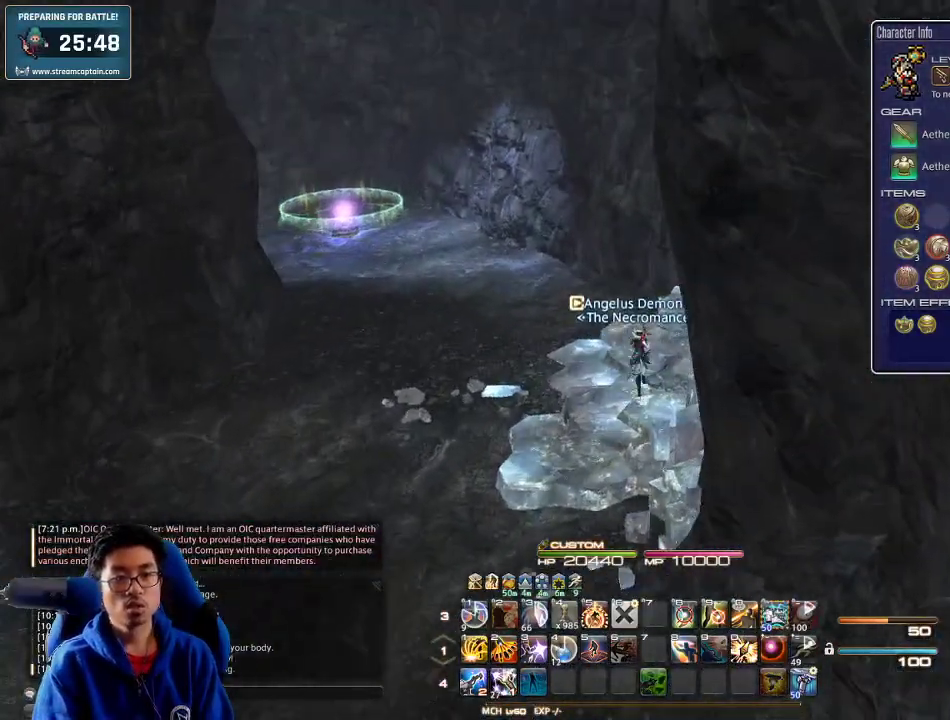
{"keys": ["p", "w"], "events": [[100, "f3", "up"], [466, "p", "down"]]}
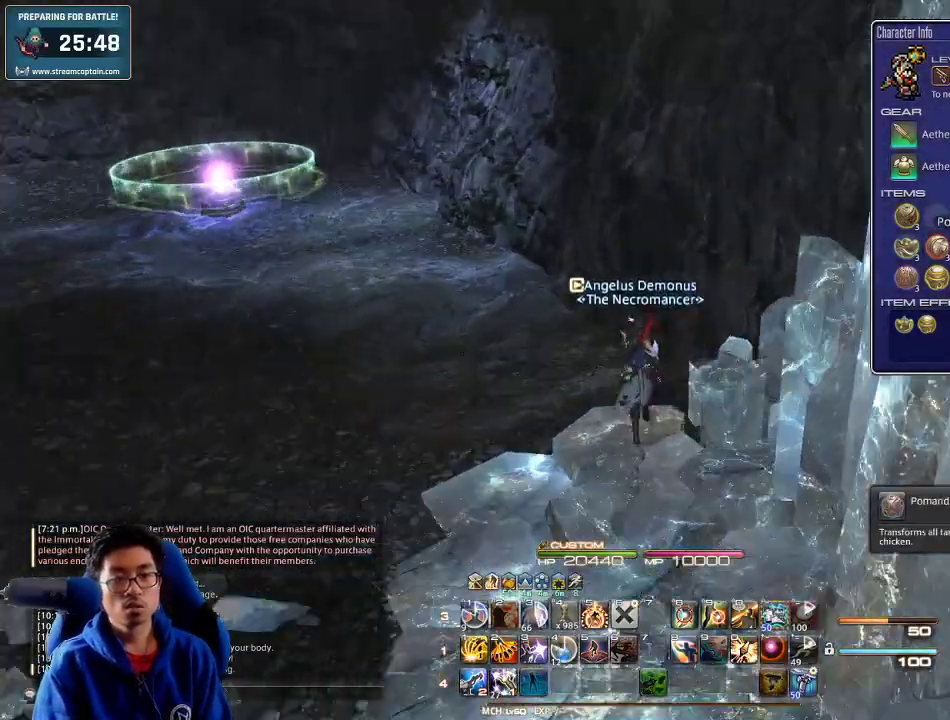
{"keys": ["w"], "events": [[133, "p", "up"], [233, "q", "down"], [300, "q", "up"], [400, "q", "down"], [466, "q", "up"]]}
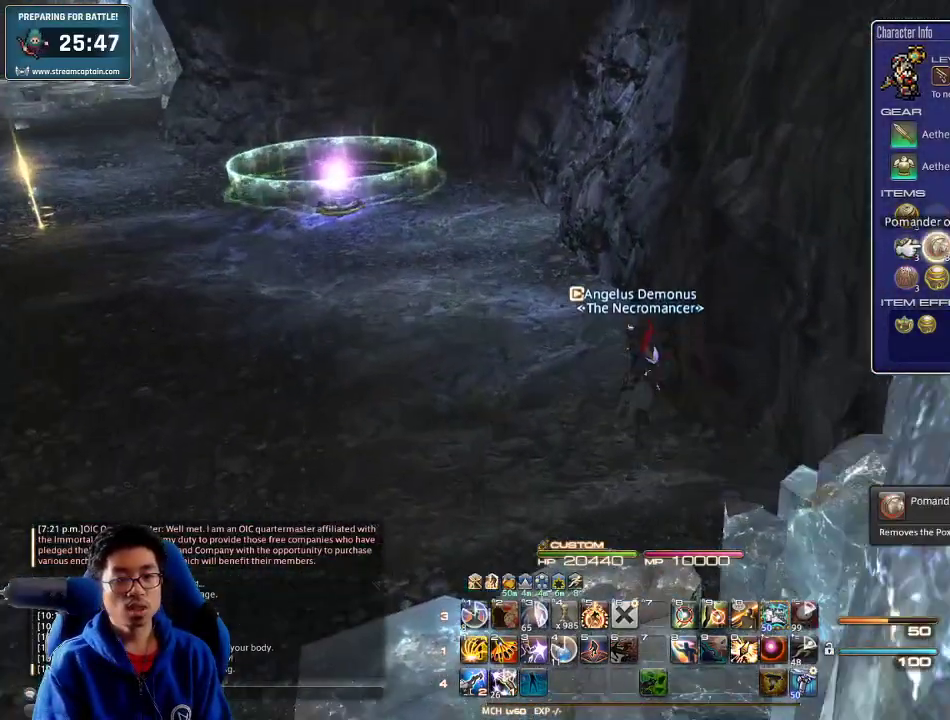
{"keys": ["p", "w"], "events": [[33, "q", "down"], [133, "q", "up"], [466, "p", "down"]]}
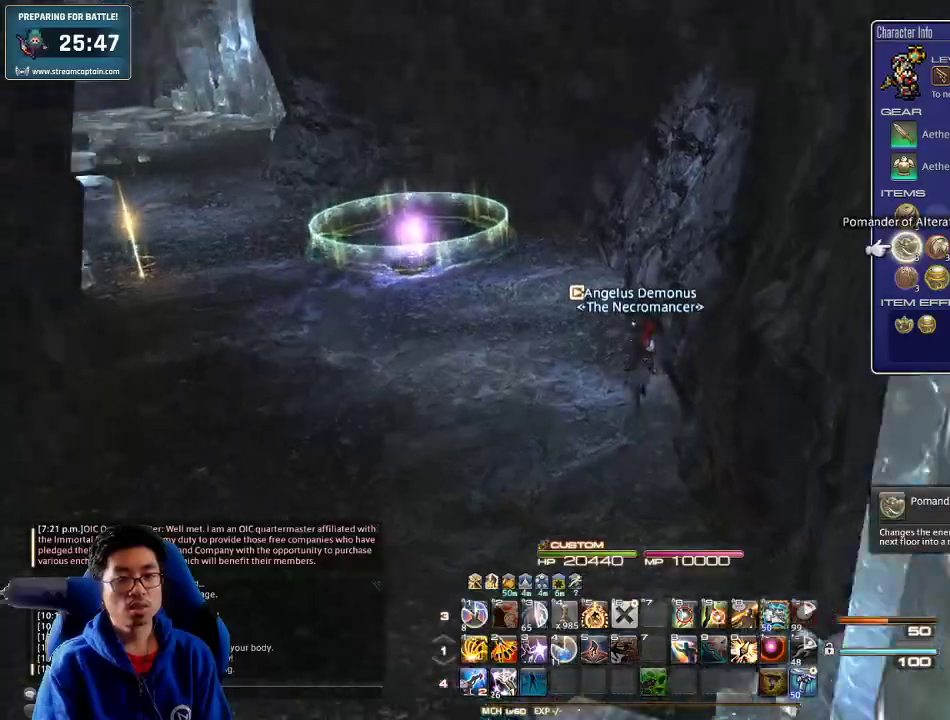
{"keys": ["p", "w"], "events": [[133, "p", "up"], [466, "p", "down"]]}
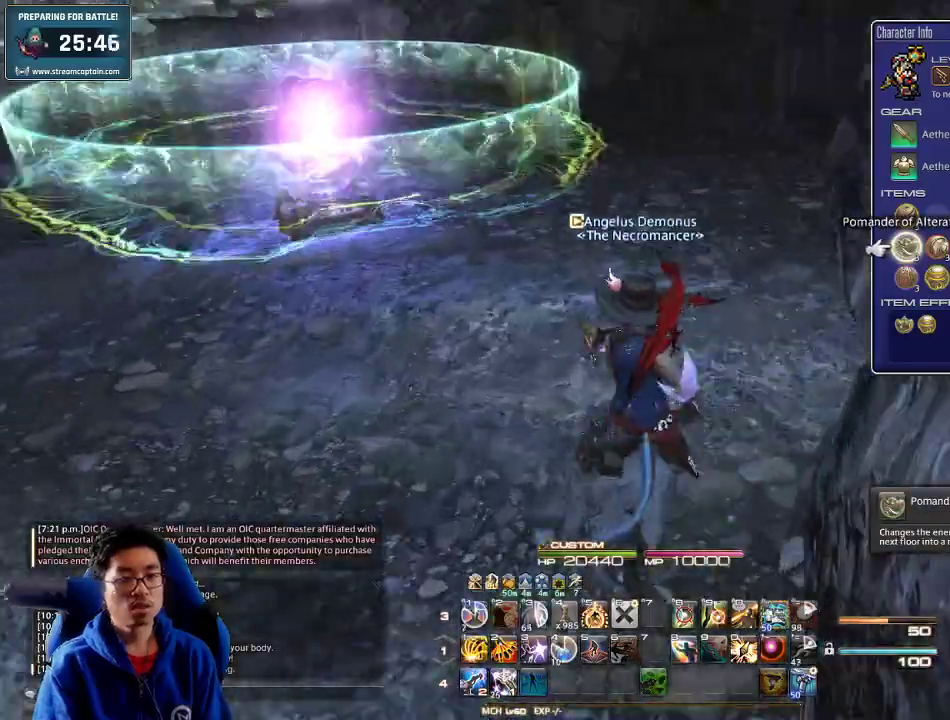
{"keys": ["w"], "events": [[266, "p", "up"]]}
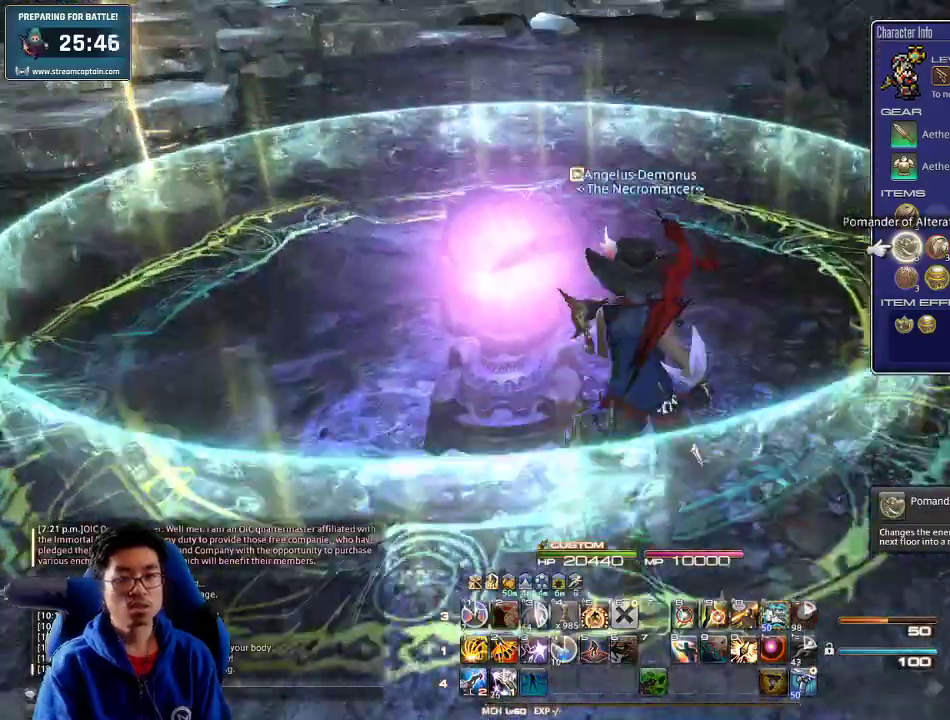
{"keys": [], "events": [[33, "return", "down"], [133, "return", "up"], [133, "w", "up"], [266, "p", "down"], [433, "p", "up"]]}